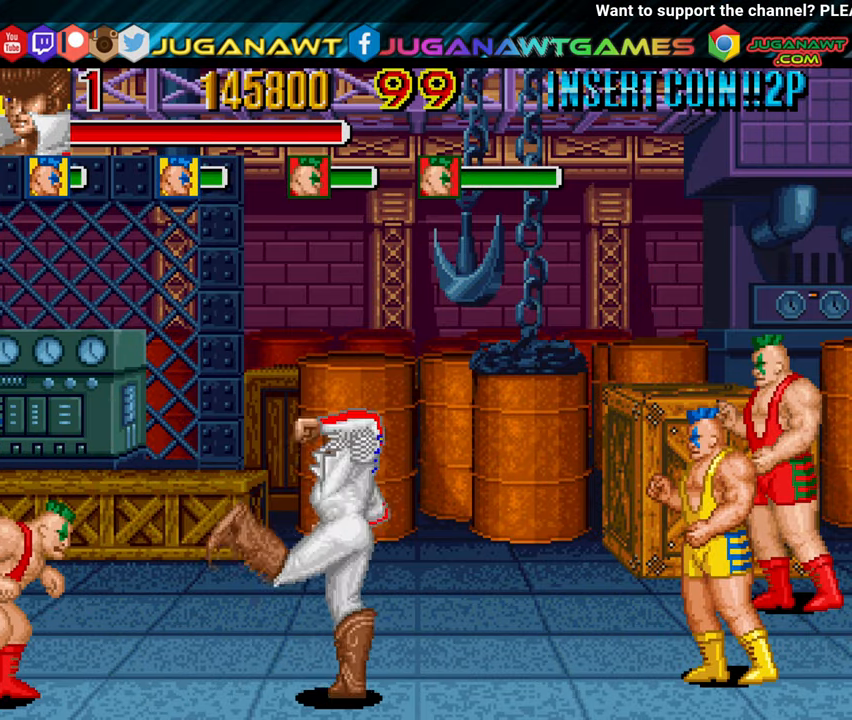
Gameplay with a controller (Xbox layout); each line is a JSON object with the inputs held at the frame after it. "events" lists button and stick changes between this image and that frame as [ms after this image, input, new state], when the widget could be followed in between.
{"buttons": ["DPAD_UP", "DPAD_RIGHT"], "left_stick": "center", "right_stick": "center", "events": [[183, "DPAD_RIGHT", "down"], [400, "DPAD_UP", "down"]]}
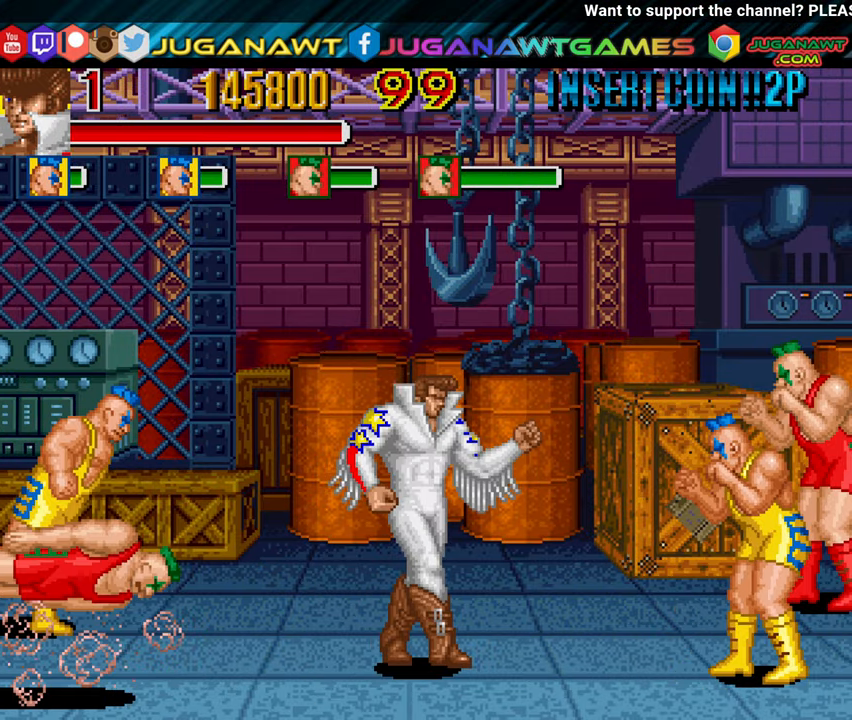
{"buttons": ["DPAD_RIGHT"], "left_stick": "center", "right_stick": "center", "events": [[316, "DPAD_UP", "up"]]}
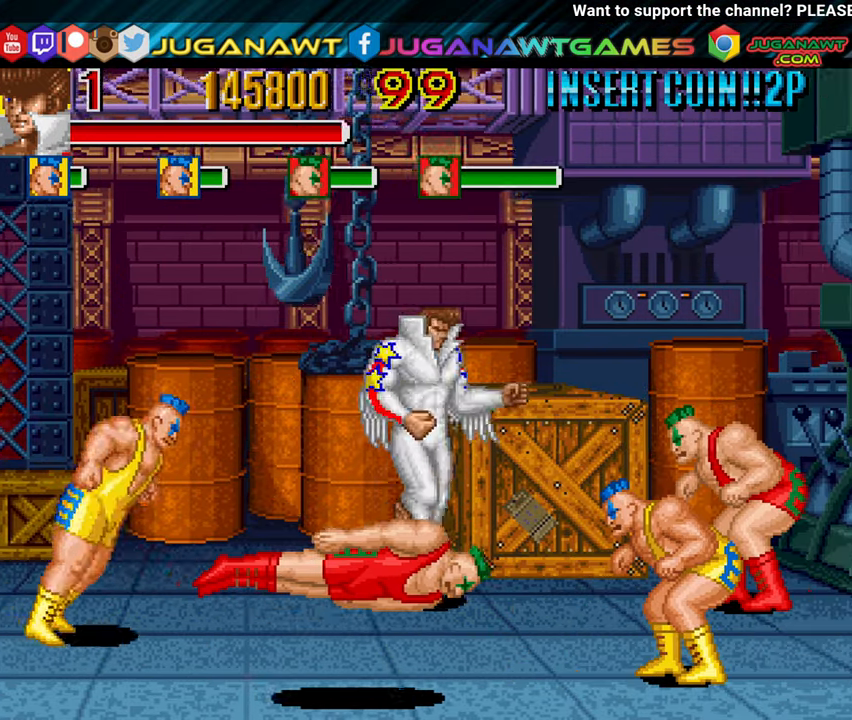
{"buttons": ["DPAD_LEFT"], "left_stick": "center", "right_stick": "center", "events": [[66, "DPAD_RIGHT", "up"], [133, "DPAD_LEFT", "down"], [183, "DPAD_DOWN", "down"], [300, "X", "down"], [366, "DPAD_DOWN", "up"], [416, "X", "up"]]}
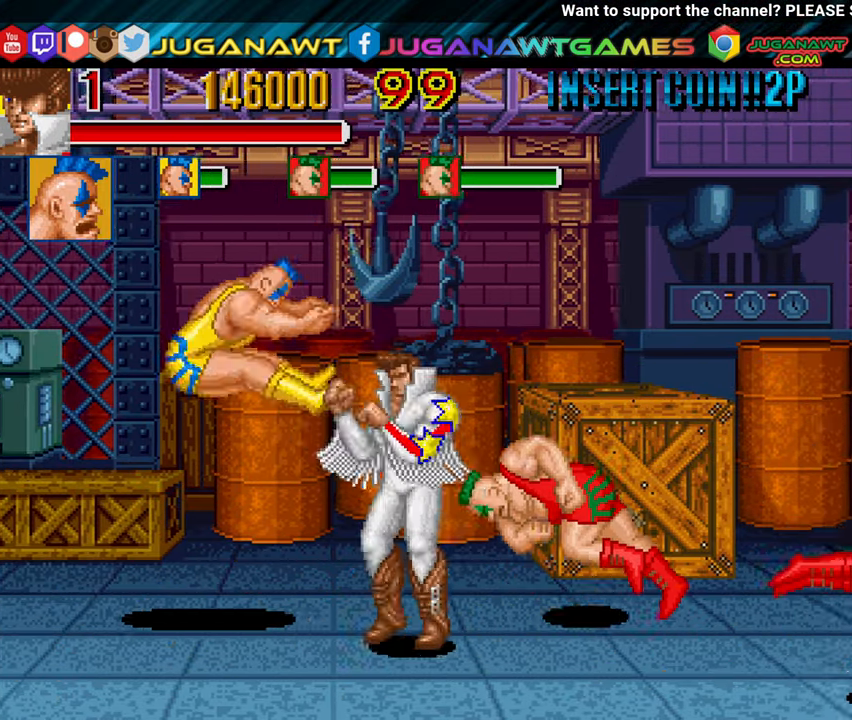
{"buttons": ["DPAD_LEFT"], "left_stick": "center", "right_stick": "center", "events": [[50, "DPAD_DOWN", "down"], [483, "DPAD_DOWN", "up"]]}
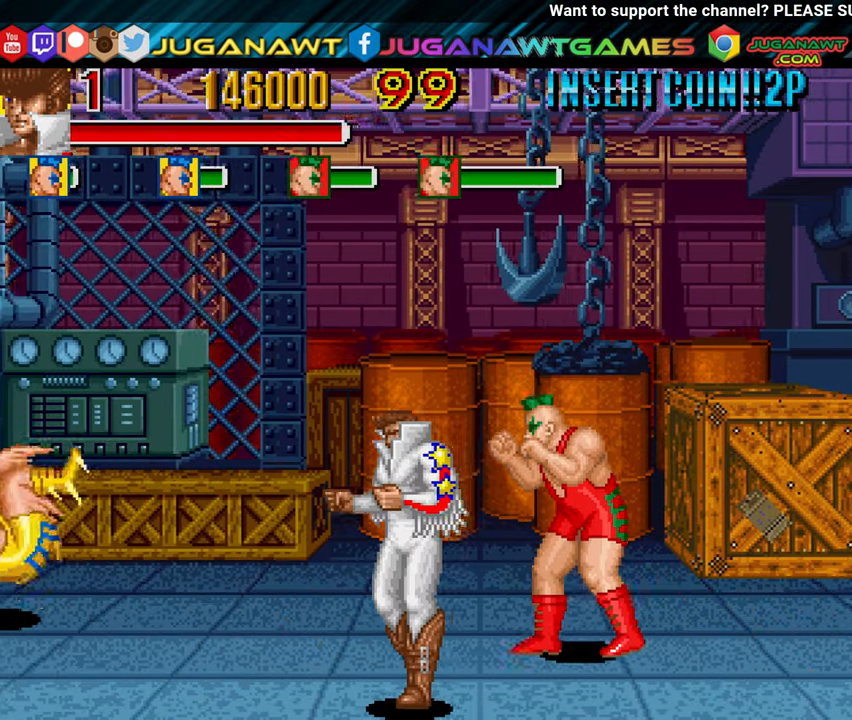
{"buttons": [], "left_stick": "center", "right_stick": "center", "events": [[66, "DPAD_LEFT", "up"], [66, "DPAD_RIGHT", "down"], [66, "DPAD_UP", "down"], [166, "X", "down"], [283, "DPAD_RIGHT", "up"], [283, "DPAD_UP", "up"], [283, "X", "up"], [366, "X", "down"], [466, "X", "up"]]}
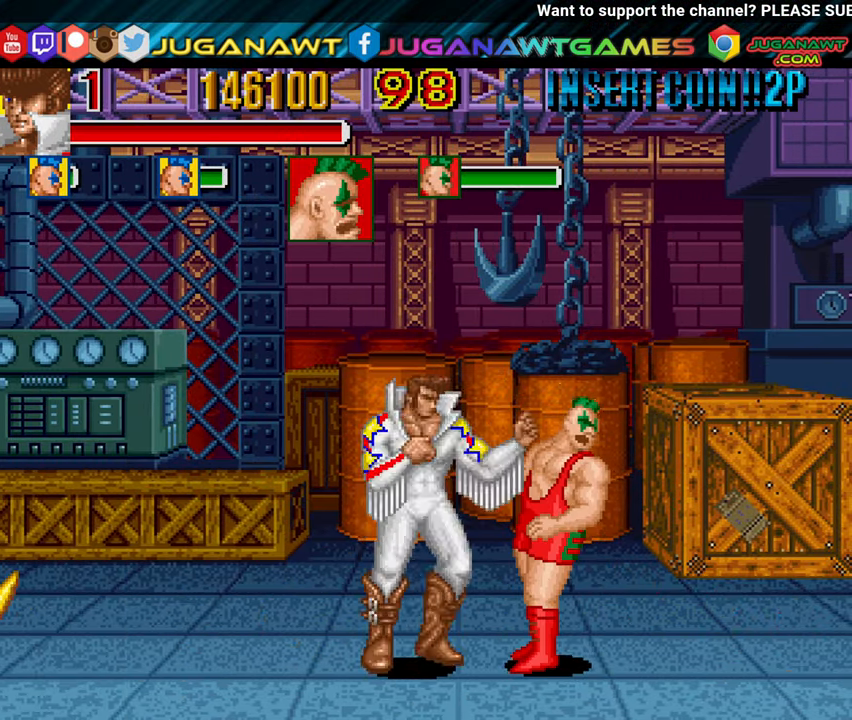
{"buttons": [], "left_stick": "center", "right_stick": "center", "events": [[16, "X", "down"], [116, "X", "up"], [200, "X", "down"], [300, "X", "up"], [383, "X", "down"], [483, "X", "up"]]}
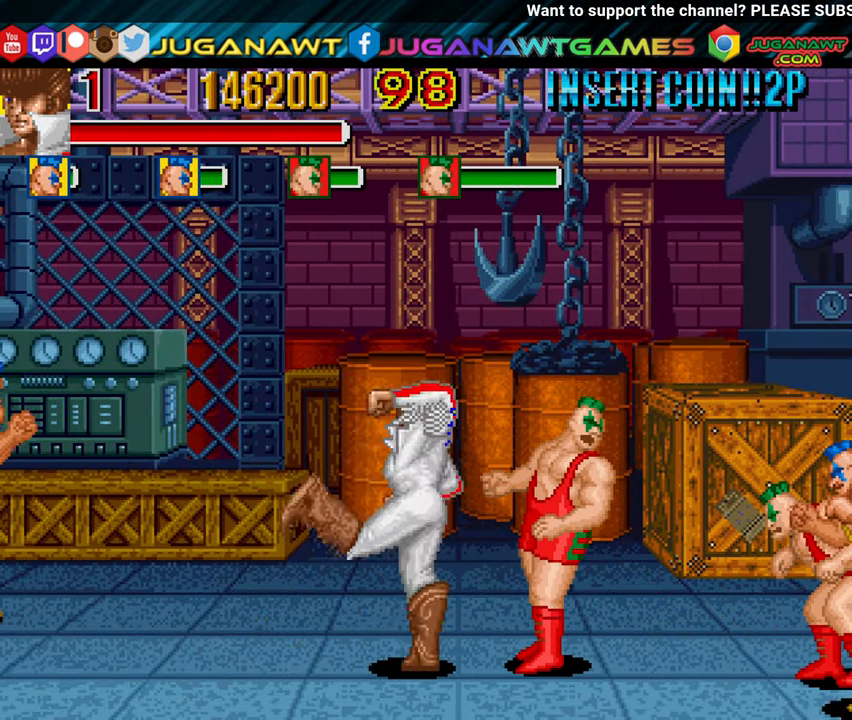
{"buttons": ["DPAD_UP", "DPAD_RIGHT"], "left_stick": "center", "right_stick": "center", "events": [[83, "X", "down"], [183, "X", "up"], [216, "X", "down"], [316, "DPAD_UP", "down"], [366, "DPAD_RIGHT", "down"], [366, "X", "up"]]}
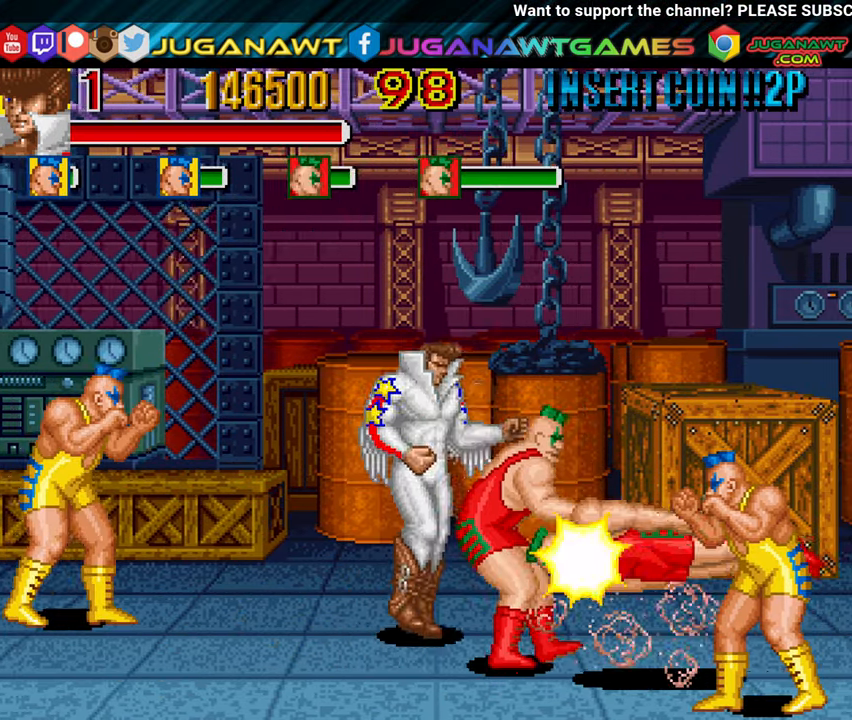
{"buttons": ["DPAD_DOWN"], "left_stick": "center", "right_stick": "center", "events": [[366, "DPAD_UP", "up"], [416, "DPAD_DOWN", "down"], [416, "DPAD_RIGHT", "up"]]}
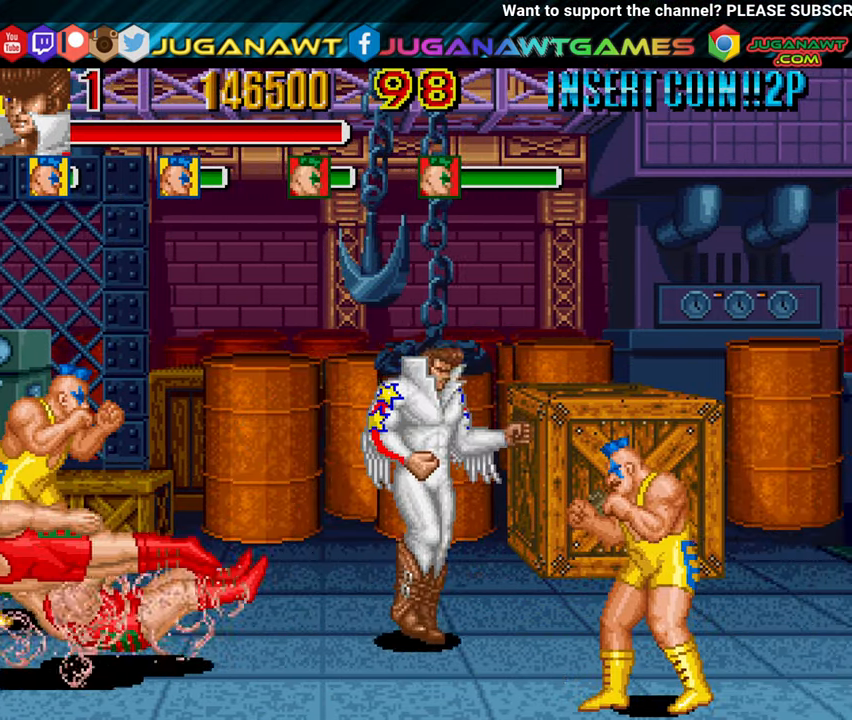
{"buttons": ["DPAD_LEFT"], "left_stick": "center", "right_stick": "center", "events": [[100, "DPAD_LEFT", "down"], [150, "DPAD_DOWN", "up"], [317, "X", "down"], [417, "X", "up"]]}
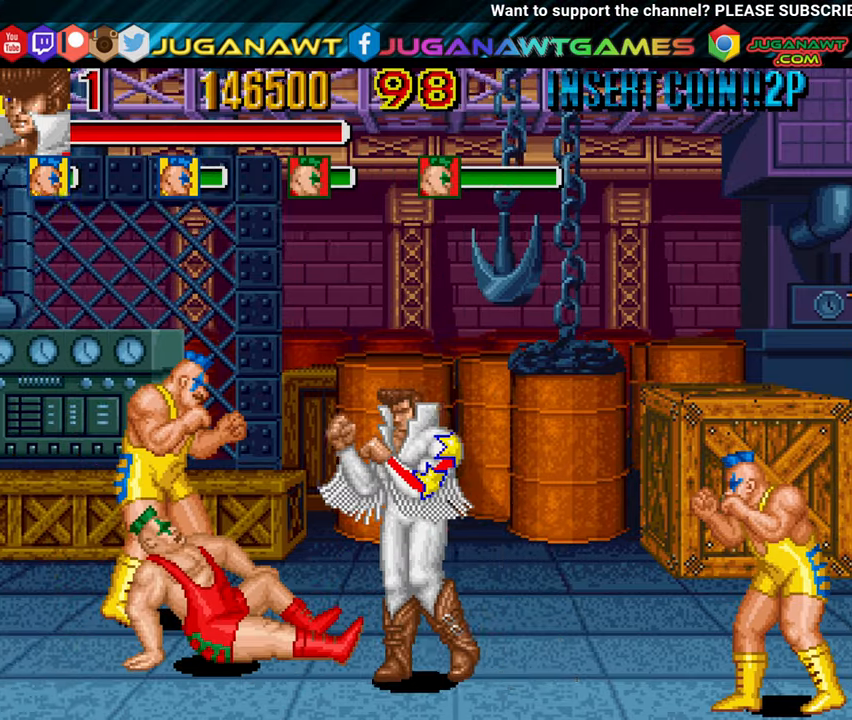
{"buttons": ["X", "DPAD_LEFT"], "left_stick": "center", "right_stick": "center", "events": [[100, "DPAD_UP", "down"], [233, "X", "down"], [283, "DPAD_UP", "up"], [333, "X", "up"], [433, "X", "down"]]}
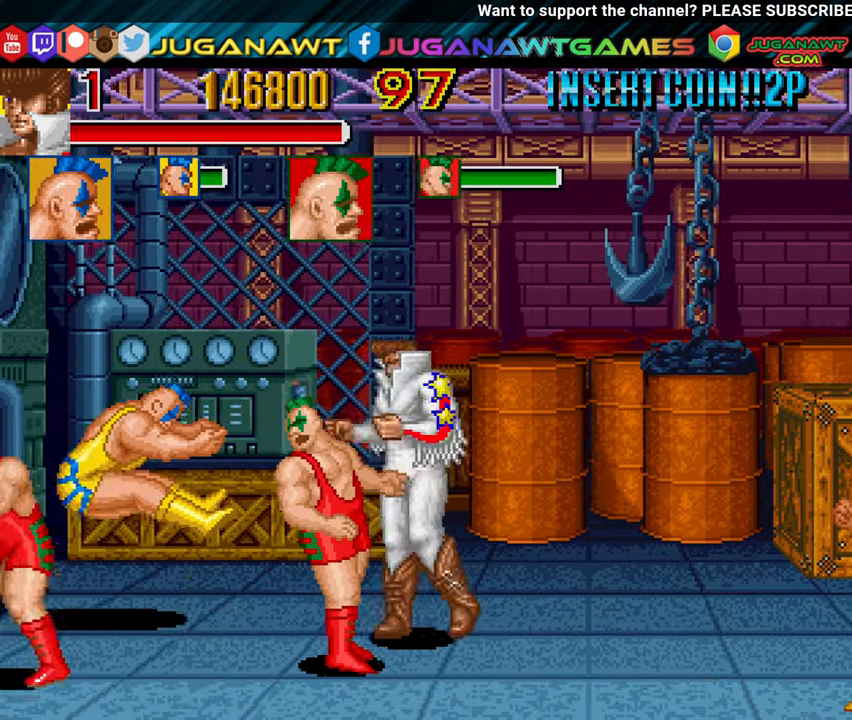
{"buttons": ["X"], "left_stick": "center", "right_stick": "center", "events": [[17, "X", "up"], [67, "DPAD_LEFT", "up"], [133, "X", "down"], [217, "X", "up"], [317, "X", "down"], [400, "X", "up"], [483, "X", "down"]]}
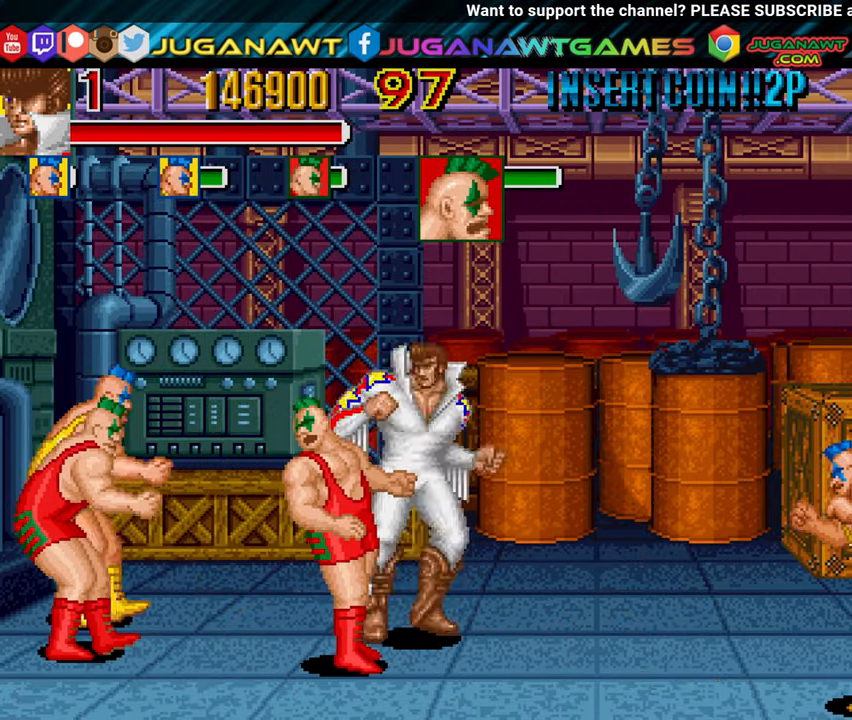
{"buttons": [], "left_stick": "center", "right_stick": "center", "events": [[100, "X", "up"], [167, "X", "down"], [283, "X", "up"], [400, "X", "down"], [500, "X", "up"]]}
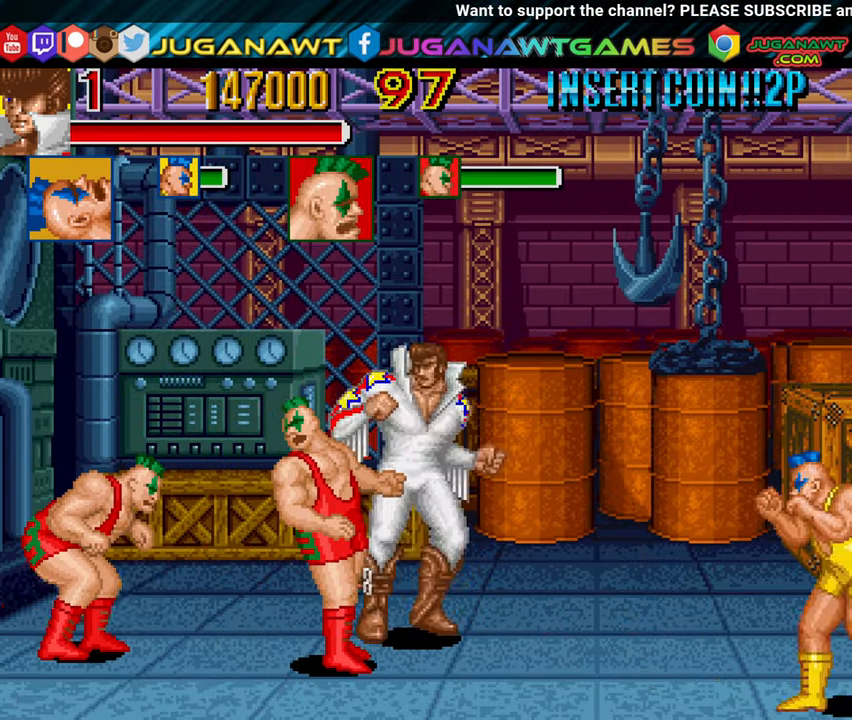
{"buttons": ["DPAD_DOWN", "DPAD_RIGHT"], "left_stick": "center", "right_stick": "center", "events": [[100, "X", "down"], [183, "X", "up"], [250, "DPAD_DOWN", "down"], [250, "DPAD_RIGHT", "down"]]}
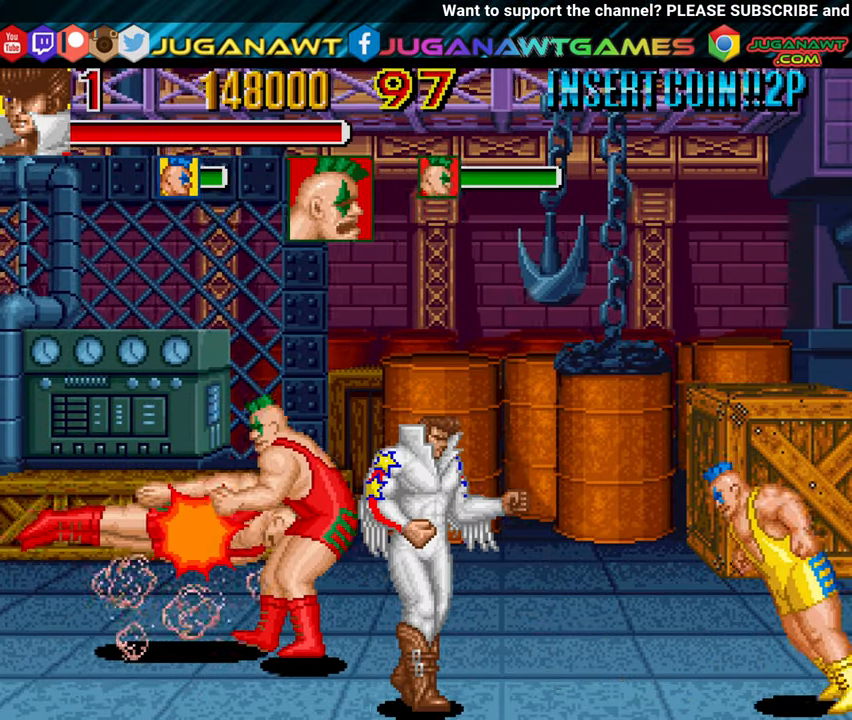
{"buttons": ["X", "DPAD_DOWN", "DPAD_RIGHT"], "left_stick": "center", "right_stick": "center", "events": [[433, "X", "down"]]}
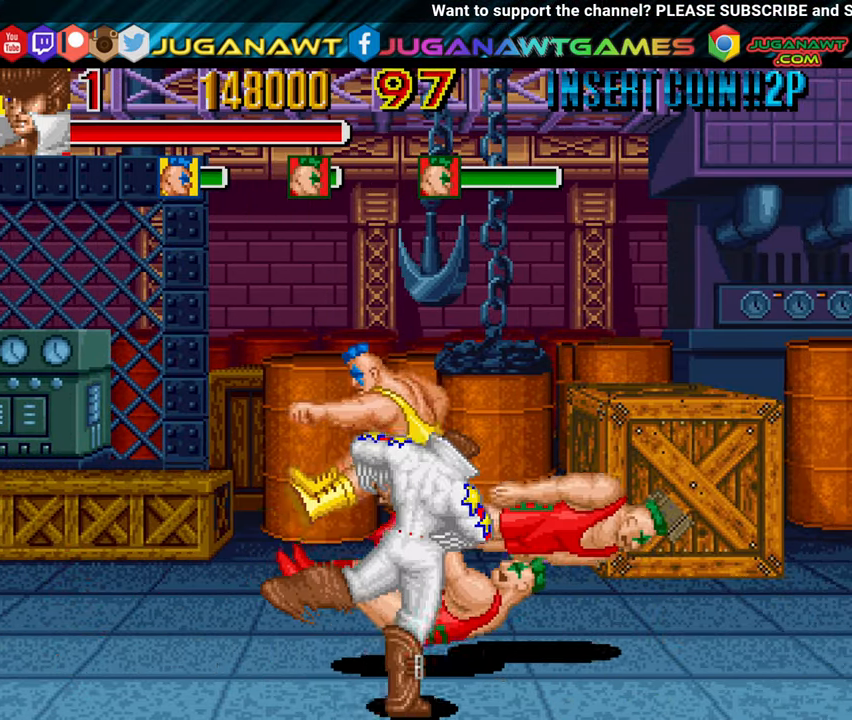
{"buttons": ["DPAD_UP", "DPAD_RIGHT"], "left_stick": "center", "right_stick": "center", "events": [[33, "DPAD_DOWN", "up"], [83, "X", "up"], [133, "X", "down"], [233, "X", "up"], [317, "DPAD_UP", "down"]]}
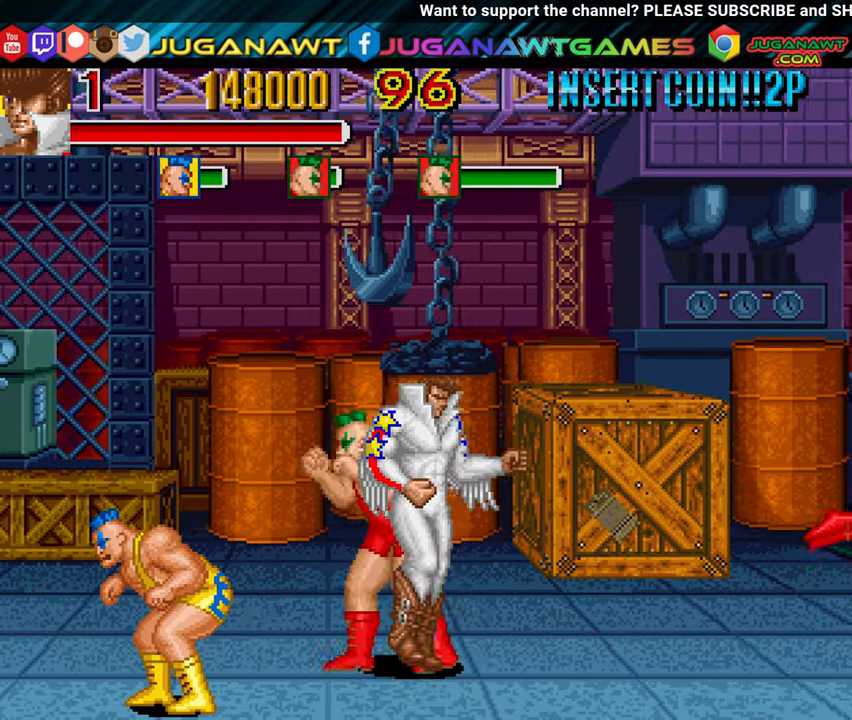
{"buttons": ["DPAD_RIGHT"], "left_stick": "center", "right_stick": "center", "events": [[67, "DPAD_UP", "up"]]}
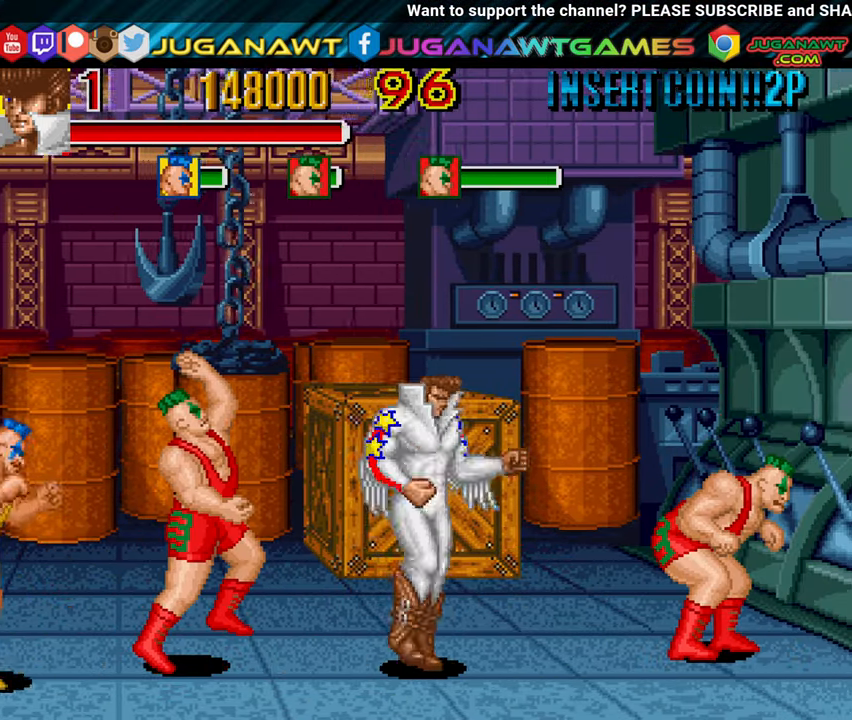
{"buttons": ["X", "DPAD_RIGHT"], "left_stick": "center", "right_stick": "center", "events": [[17, "A", "down"], [117, "A", "up"], [400, "X", "down"]]}
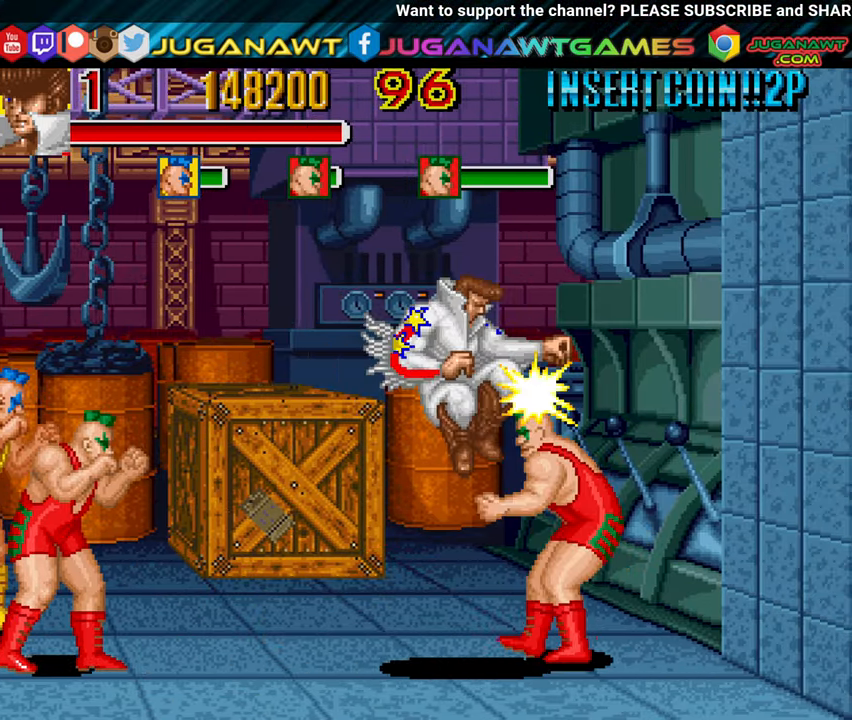
{"buttons": ["DPAD_LEFT"], "left_stick": "center", "right_stick": "center", "events": [[50, "X", "up"], [133, "X", "down"], [233, "X", "up"], [367, "DPAD_RIGHT", "up"], [433, "DPAD_LEFT", "down"]]}
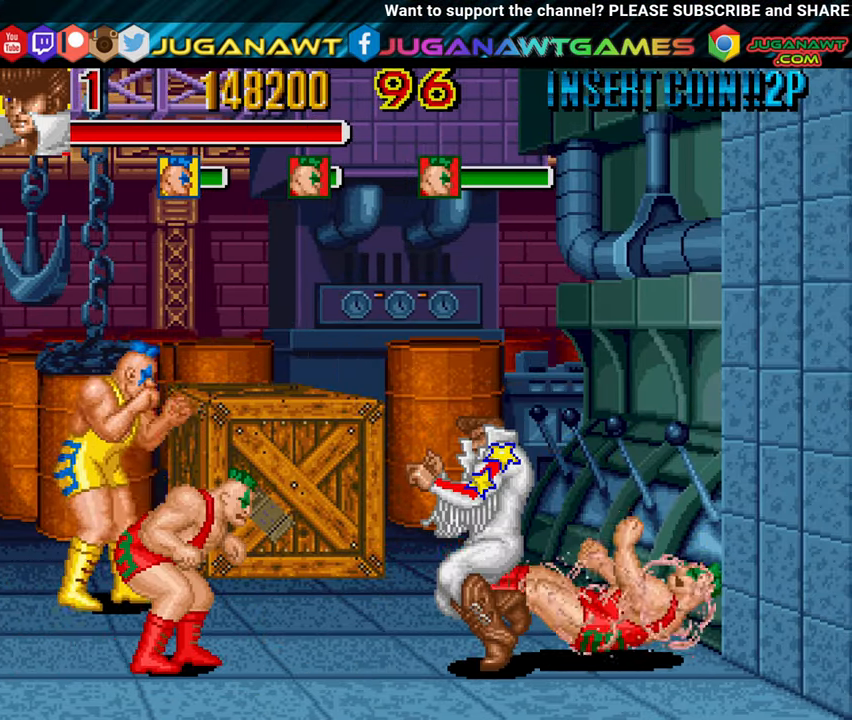
{"buttons": ["DPAD_LEFT"], "left_stick": "center", "right_stick": "center", "events": [[150, "A", "down"], [250, "A", "up"], [367, "X", "down"], [500, "X", "up"]]}
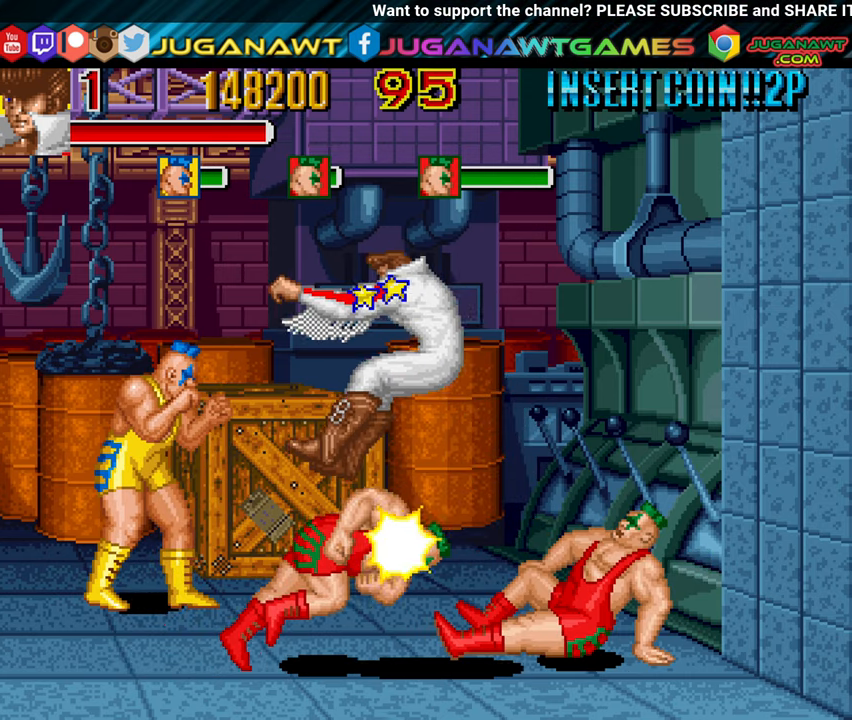
{"buttons": ["DPAD_LEFT"], "left_stick": "center", "right_stick": "center", "events": [[100, "X", "down"], [200, "X", "up"], [334, "X", "down"], [384, "X", "up"]]}
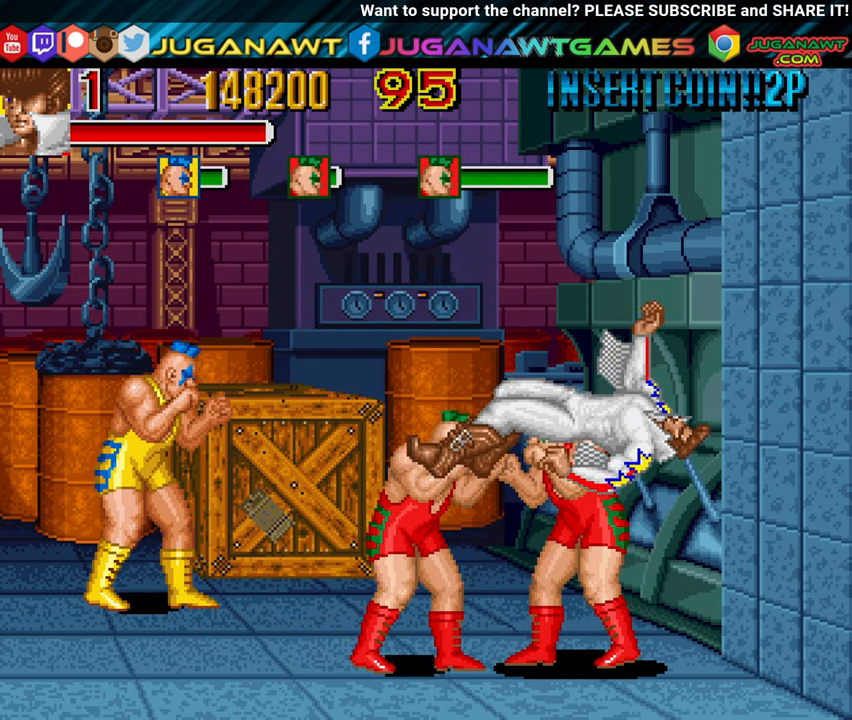
{"buttons": ["X", "DPAD_LEFT"], "left_stick": "center", "right_stick": "center", "events": [[17, "X", "down"], [100, "X", "up"], [200, "X", "down"], [300, "X", "up"], [384, "X", "down"]]}
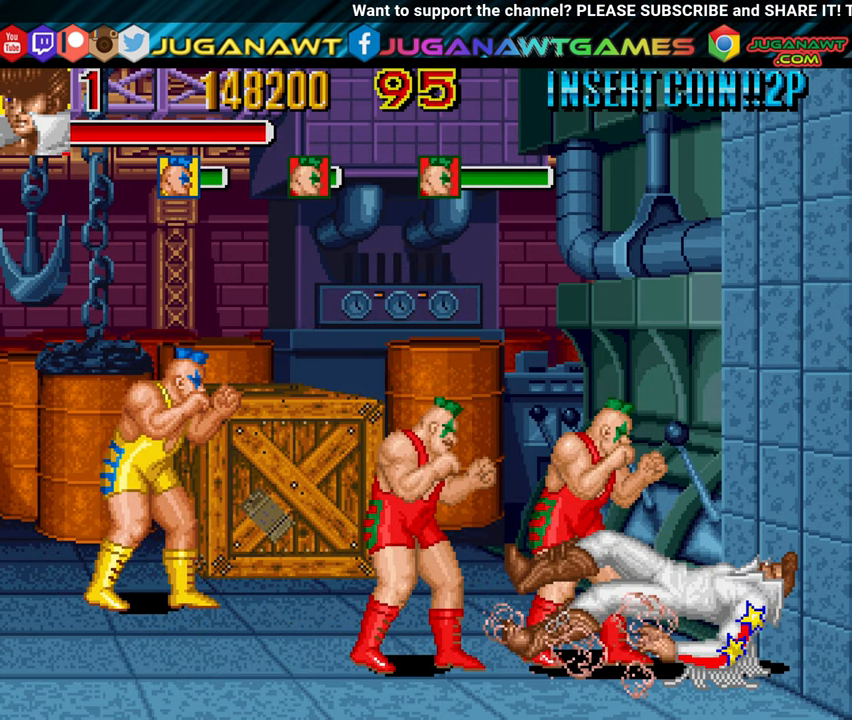
{"buttons": ["X", "DPAD_LEFT"], "left_stick": "center", "right_stick": "center", "events": [[50, "DPAD_LEFT", "up"], [50, "X", "up"], [84, "X", "down"], [184, "X", "up"], [284, "DPAD_LEFT", "down"], [284, "DPAD_UP", "down"], [334, "X", "down"], [384, "X", "up"], [434, "DPAD_UP", "up"], [500, "X", "down"]]}
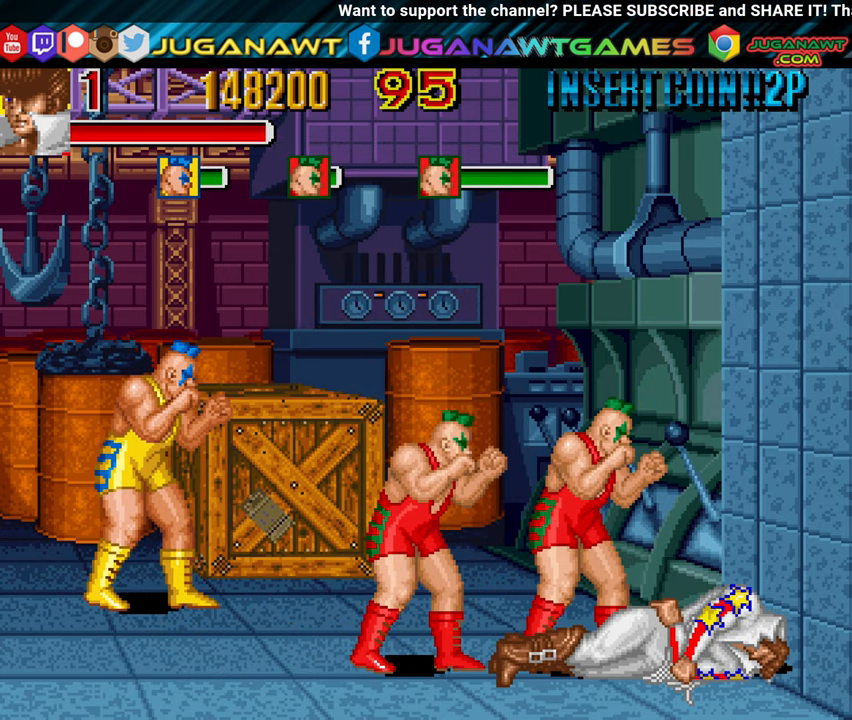
{"buttons": ["DPAD_LEFT"], "left_stick": "center", "right_stick": "center", "events": [[50, "DPAD_LEFT", "up"], [100, "X", "up"], [184, "X", "down"], [234, "X", "up"], [334, "X", "down"], [367, "DPAD_LEFT", "down"], [434, "X", "up"]]}
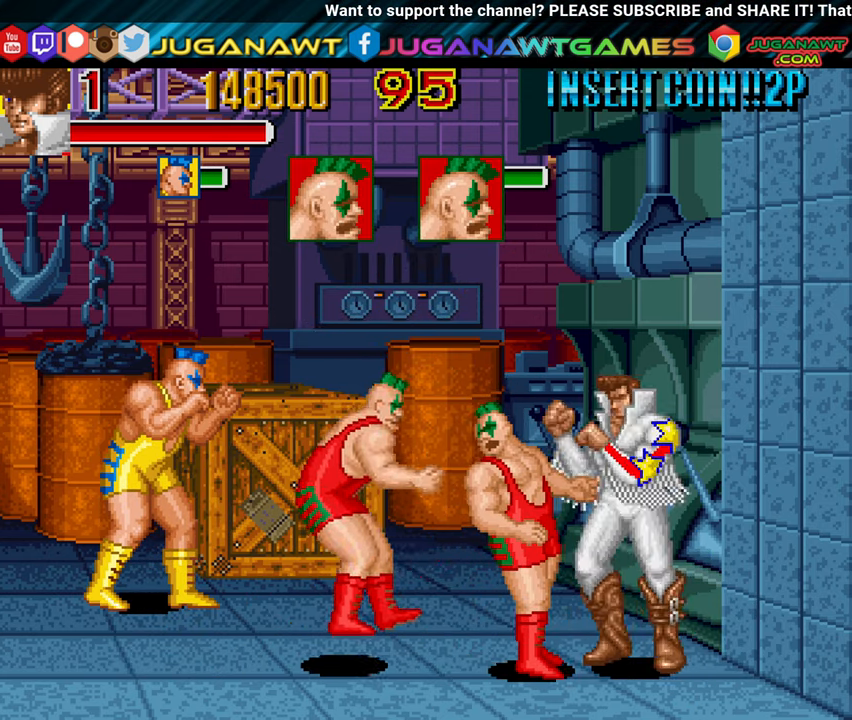
{"buttons": [], "left_stick": "center", "right_stick": "center", "events": [[17, "DPAD_LEFT", "up"], [17, "X", "down"], [117, "X", "up"], [217, "X", "down"], [317, "X", "up"], [400, "X", "down"], [500, "X", "up"]]}
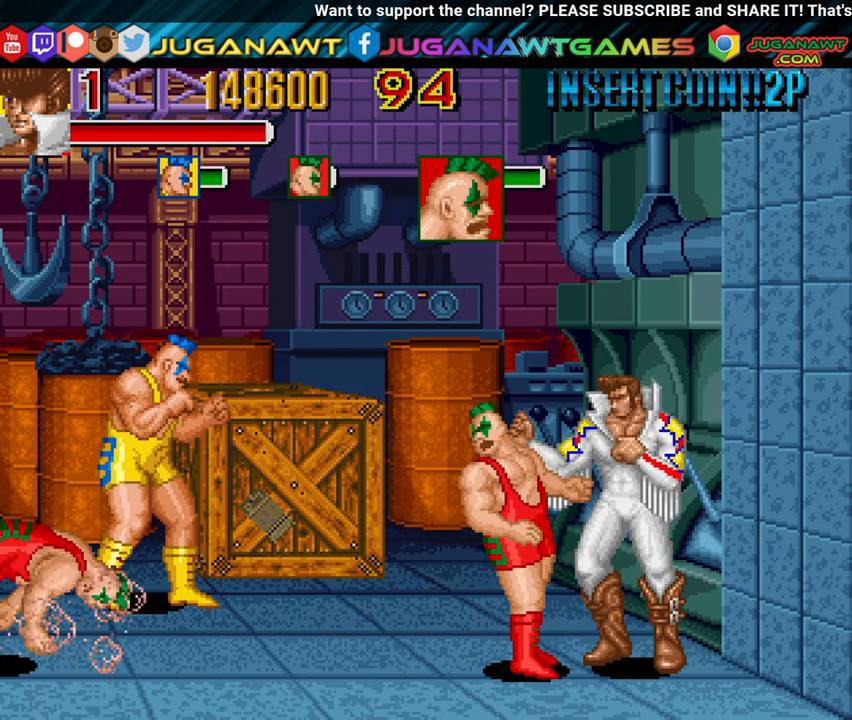
{"buttons": ["X"], "left_stick": "center", "right_stick": "center", "events": [[50, "X", "down"], [134, "X", "up"], [234, "X", "down"], [317, "X", "up"], [400, "X", "down"]]}
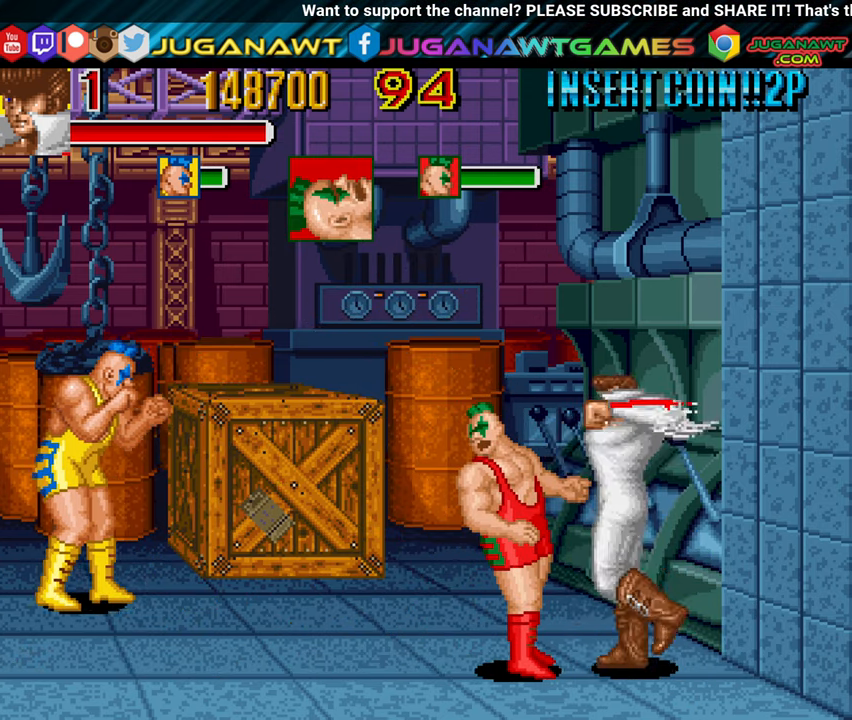
{"buttons": ["DPAD_LEFT"], "left_stick": "center", "right_stick": "center", "events": [[34, "X", "up"], [84, "DPAD_LEFT", "down"], [134, "X", "down"], [234, "DPAD_LEFT", "up"], [234, "X", "up"], [334, "X", "down"], [384, "DPAD_LEFT", "down"], [434, "X", "up"]]}
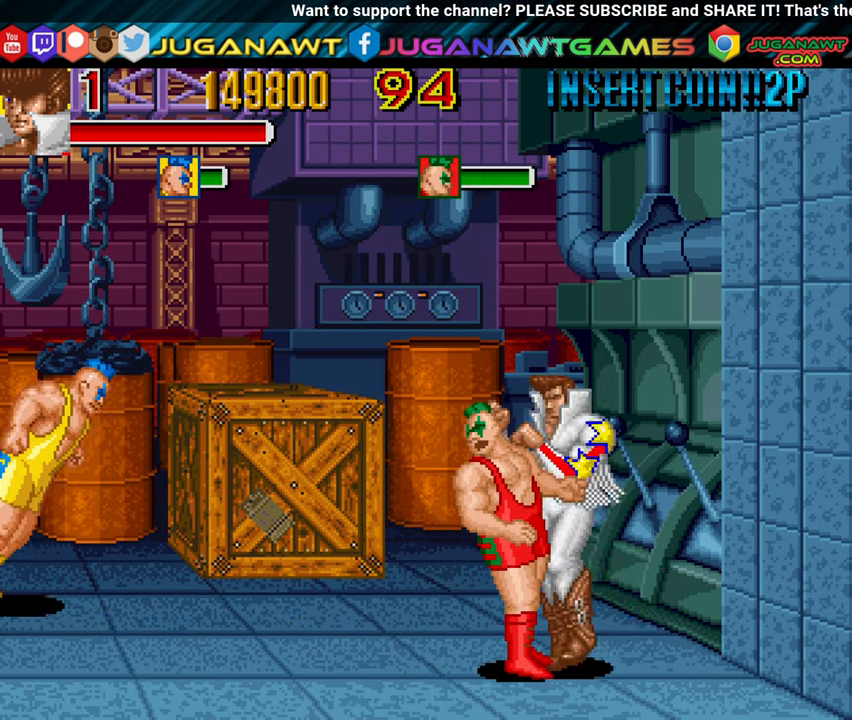
{"buttons": ["X"], "left_stick": "center", "right_stick": "center", "events": [[34, "X", "down"], [84, "DPAD_LEFT", "up"], [150, "X", "up"], [200, "DPAD_LEFT", "down"], [200, "X", "down"], [300, "DPAD_LEFT", "up"], [350, "X", "up"], [400, "X", "down"]]}
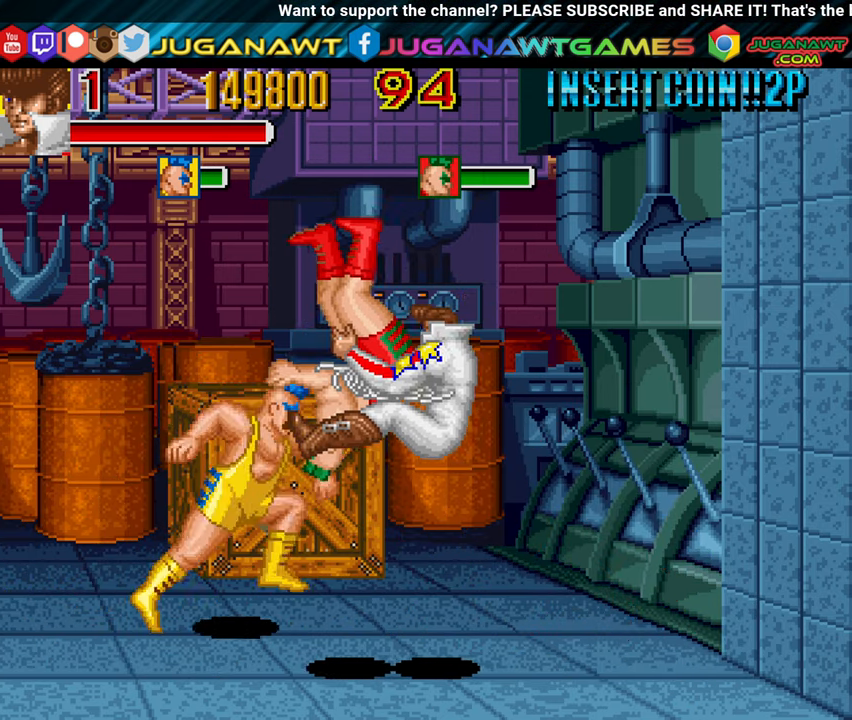
{"buttons": [], "left_stick": "center", "right_stick": "center", "events": [[50, "X", "up"], [167, "X", "down"], [300, "X", "up"]]}
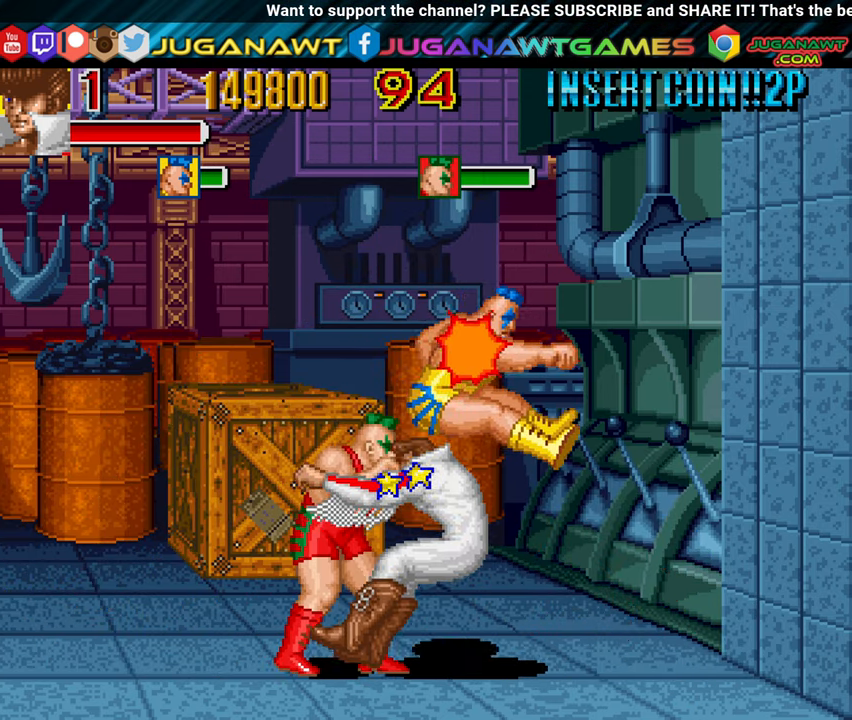
{"buttons": ["DPAD_RIGHT"], "left_stick": "center", "right_stick": "center", "events": [[50, "DPAD_RIGHT", "down"], [150, "X", "down"], [250, "X", "up"], [333, "X", "down"], [433, "X", "up"]]}
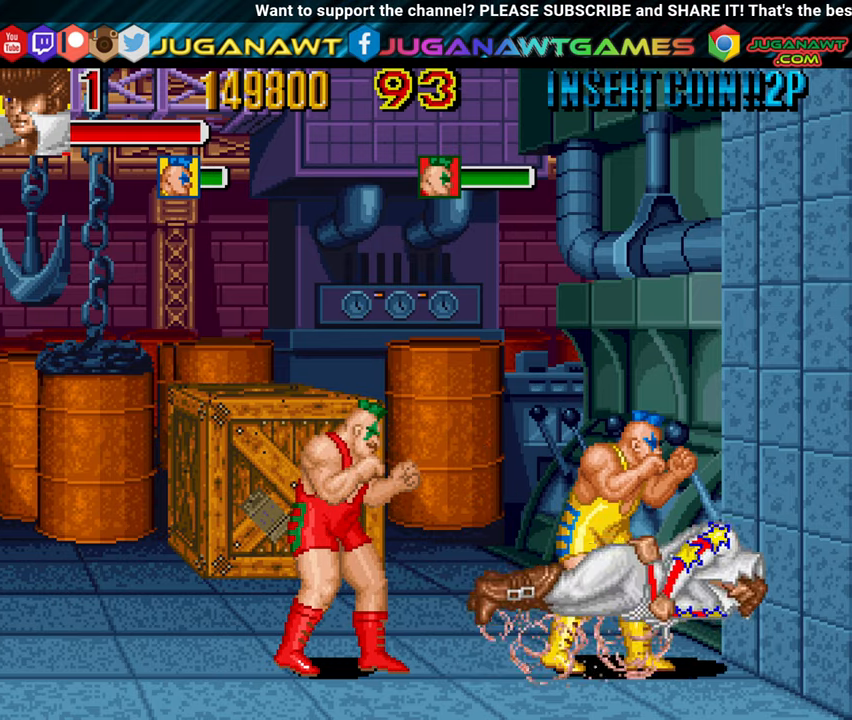
{"buttons": ["X", "DPAD_UP", "DPAD_LEFT"], "left_stick": "center", "right_stick": "center", "events": [[33, "X", "down"], [83, "DPAD_RIGHT", "up"], [133, "X", "up"], [233, "DPAD_LEFT", "down"], [283, "X", "down"], [383, "X", "up"], [433, "DPAD_UP", "down"], [483, "X", "down"]]}
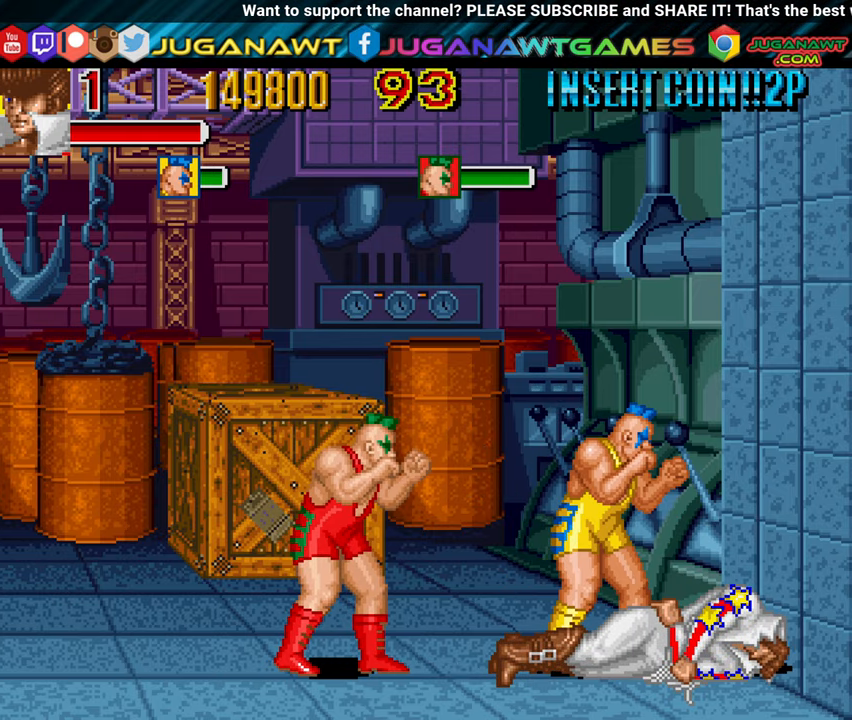
{"buttons": ["X", "DPAD_LEFT"], "left_stick": "center", "right_stick": "center", "events": [[33, "DPAD_UP", "up"], [83, "X", "up"], [183, "X", "down"], [233, "DPAD_LEFT", "up"], [283, "X", "up"], [383, "DPAD_LEFT", "down"], [433, "X", "down"]]}